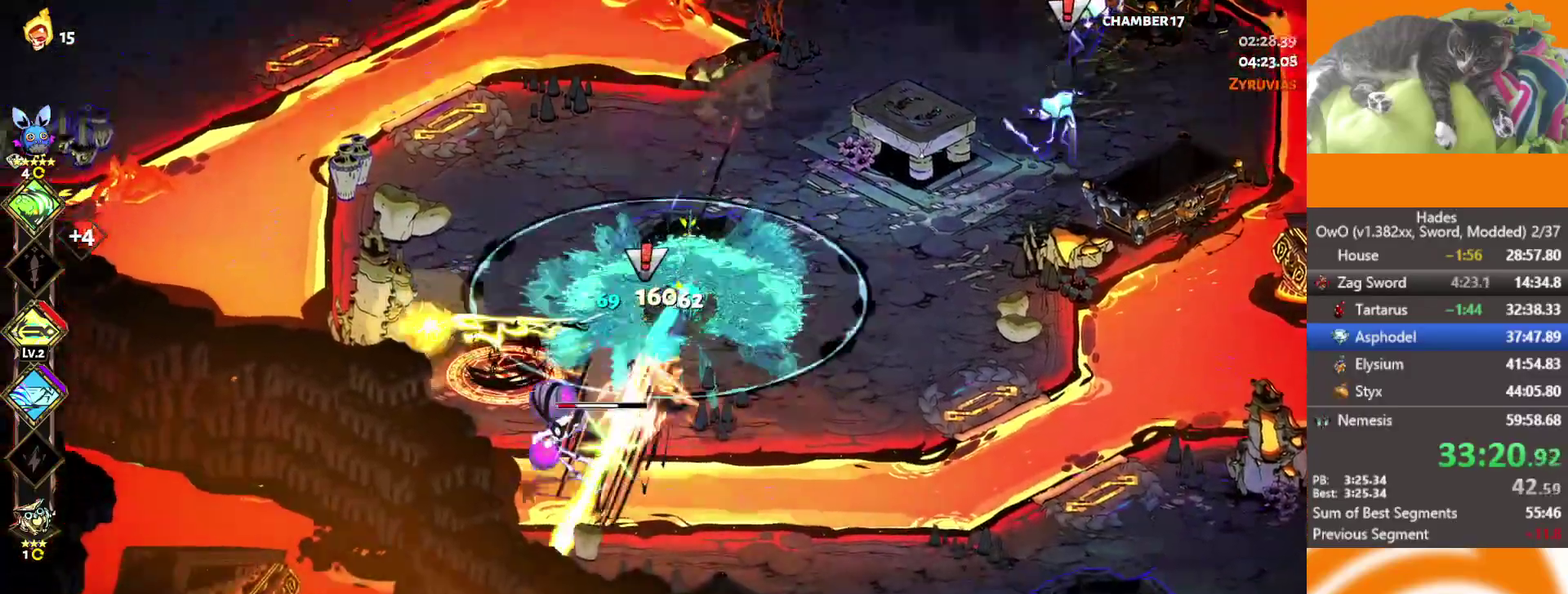
Gameplay with a controller (Xbox layout); each line is a JSON object with the inputs held at the frame after it. "events" lists button and stick changes between this image and that frame as [ms after this image, input, new state], when the widget could be followed in between. Not read: L2 R2.
{"buttons": [], "left_stick": "up-left", "right_stick": "center"}
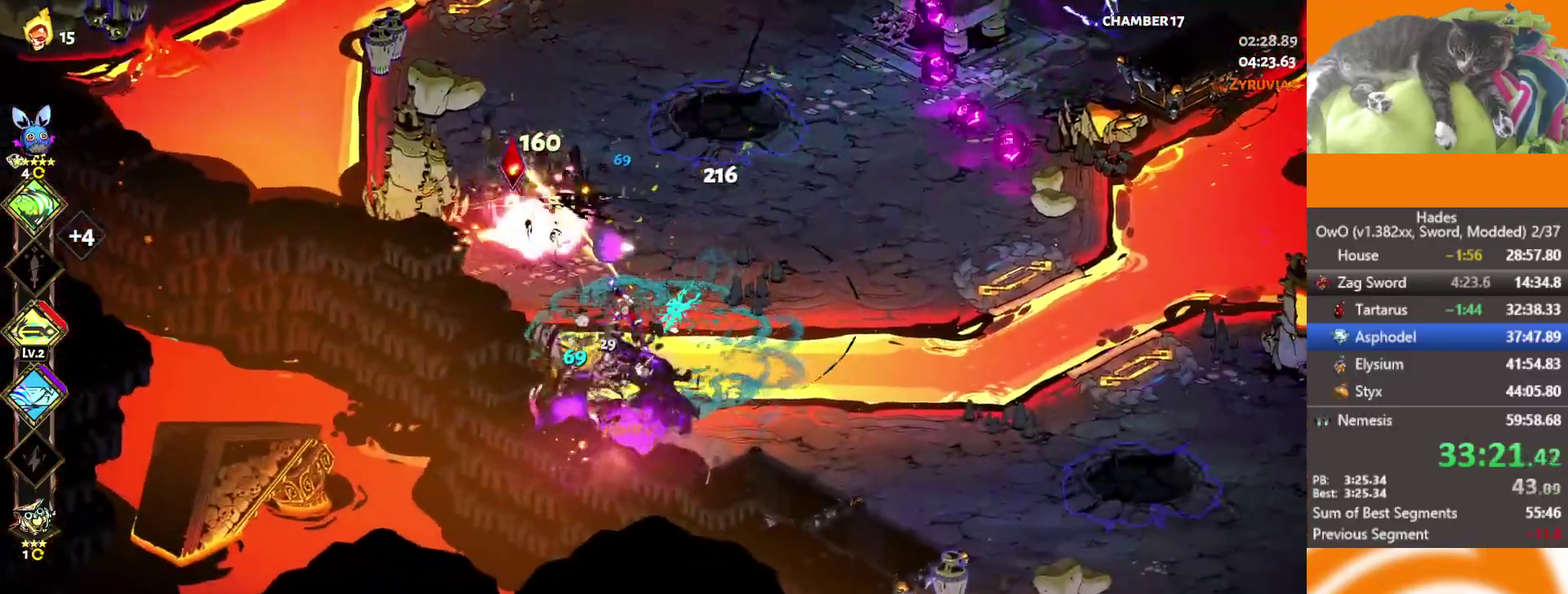
{"buttons": [], "left_stick": "right", "right_stick": "center", "events": [[50, "left_stick", "up"], [117, "A", "down"], [167, "left_stick", "up-right"], [250, "left_stick", "right"], [267, "A", "up"]]}
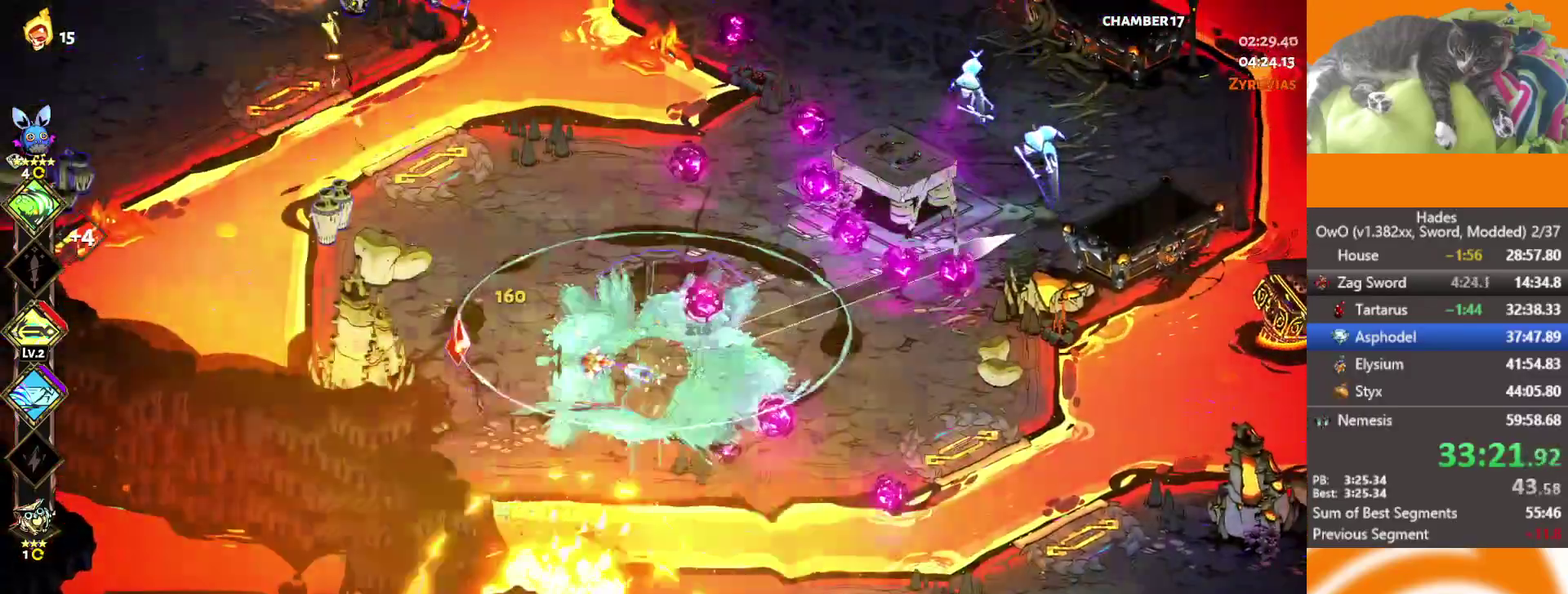
{"buttons": [], "left_stick": "right", "right_stick": "center", "events": [[150, "left_stick", "up-right"], [200, "A", "down"], [283, "A", "up"], [467, "left_stick", "right"]]}
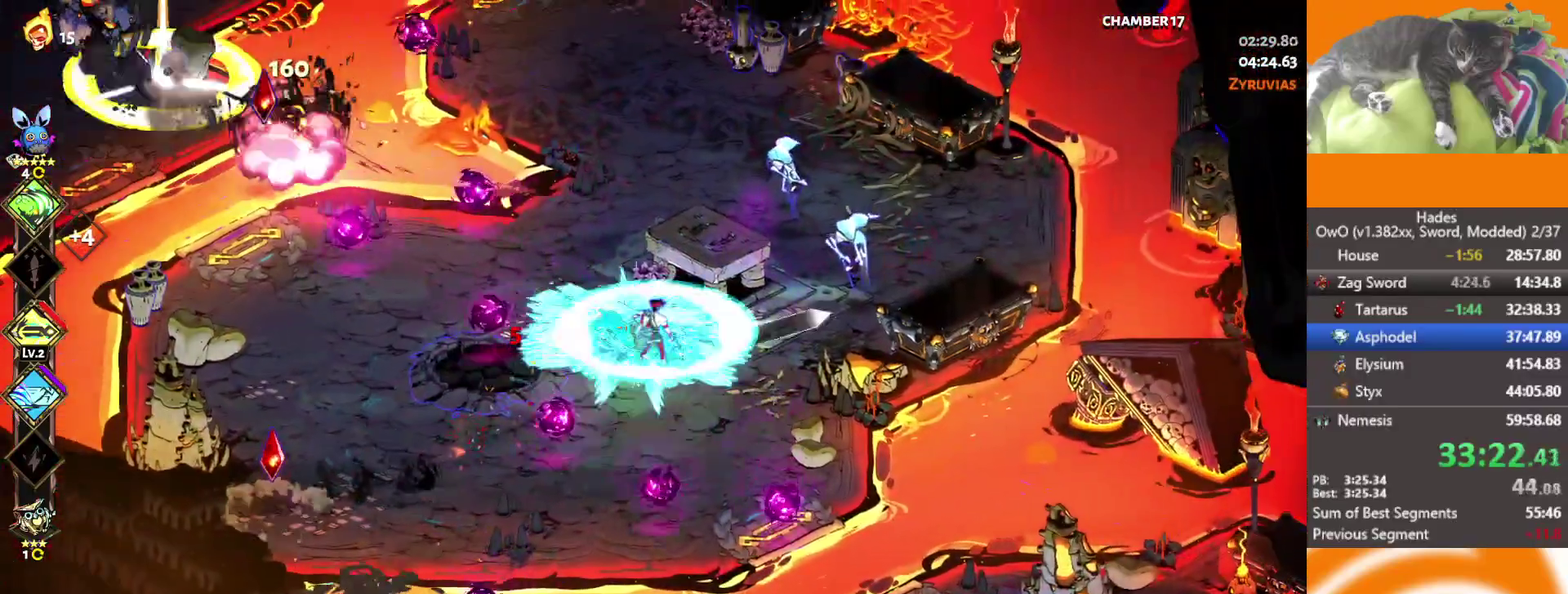
{"buttons": ["A"], "left_stick": "up-right", "right_stick": "center", "events": [[33, "left_stick", "up-right"], [367, "A", "down"]]}
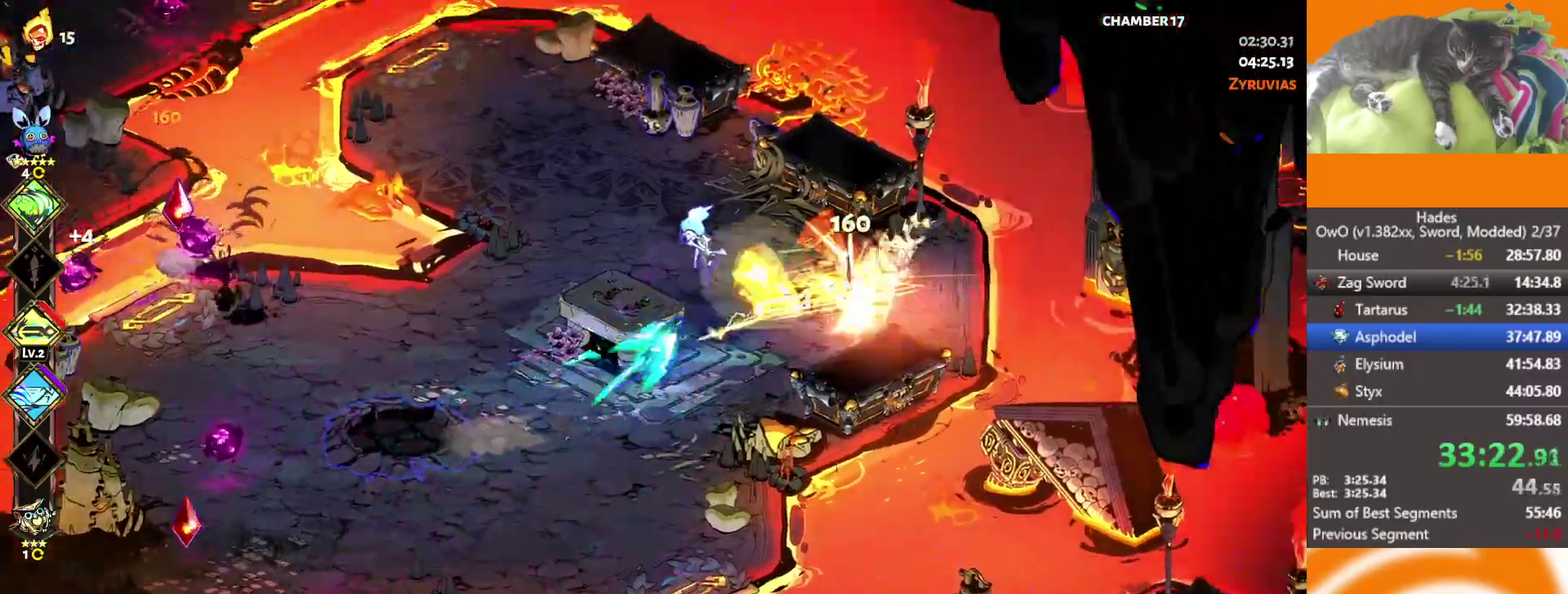
{"buttons": ["Y"], "left_stick": "left", "right_stick": "center", "events": [[17, "A", "up"], [50, "left_stick", "up"], [100, "left_stick", "up-left"], [167, "left_stick", "left"], [217, "A", "down"], [283, "A", "up"], [467, "Y", "down"]]}
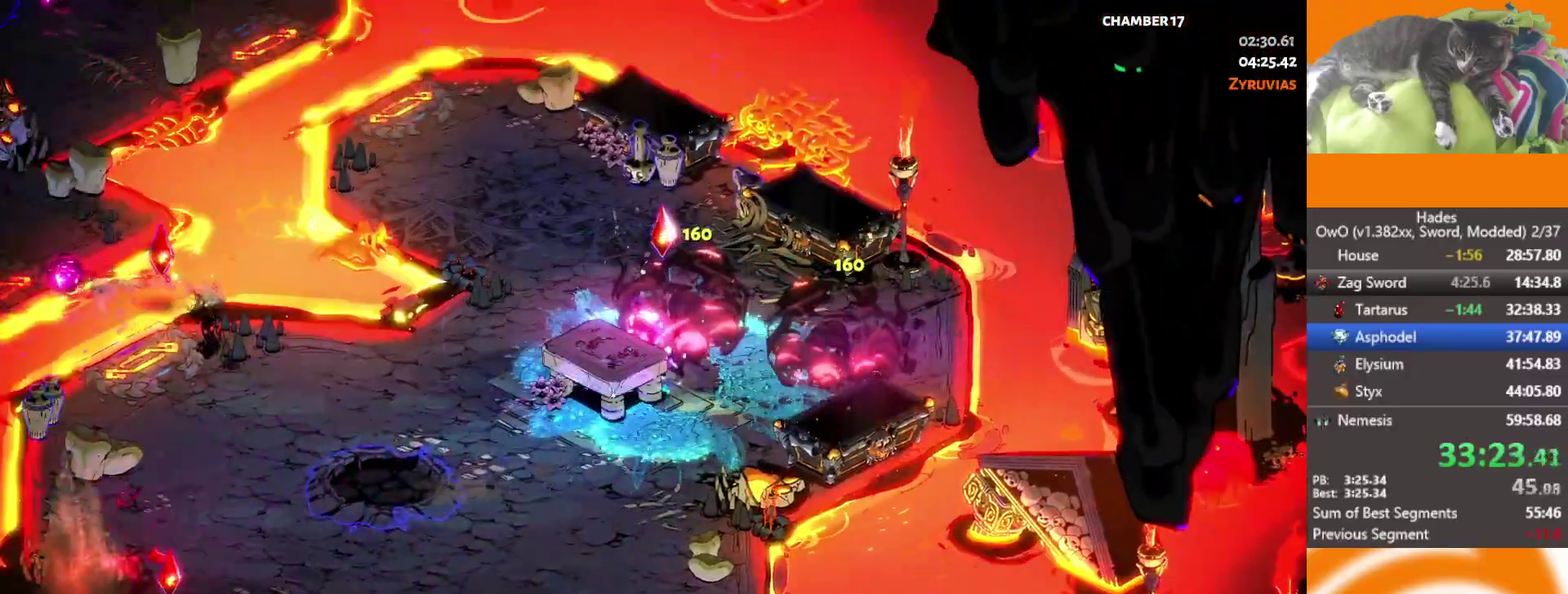
{"buttons": ["Y"], "left_stick": "center", "right_stick": "center", "events": [[17, "Y", "up"], [100, "Y", "down"], [167, "Y", "up"], [250, "Y", "down"], [333, "Y", "up"], [467, "left_stick", "center"], [500, "Y", "down"]]}
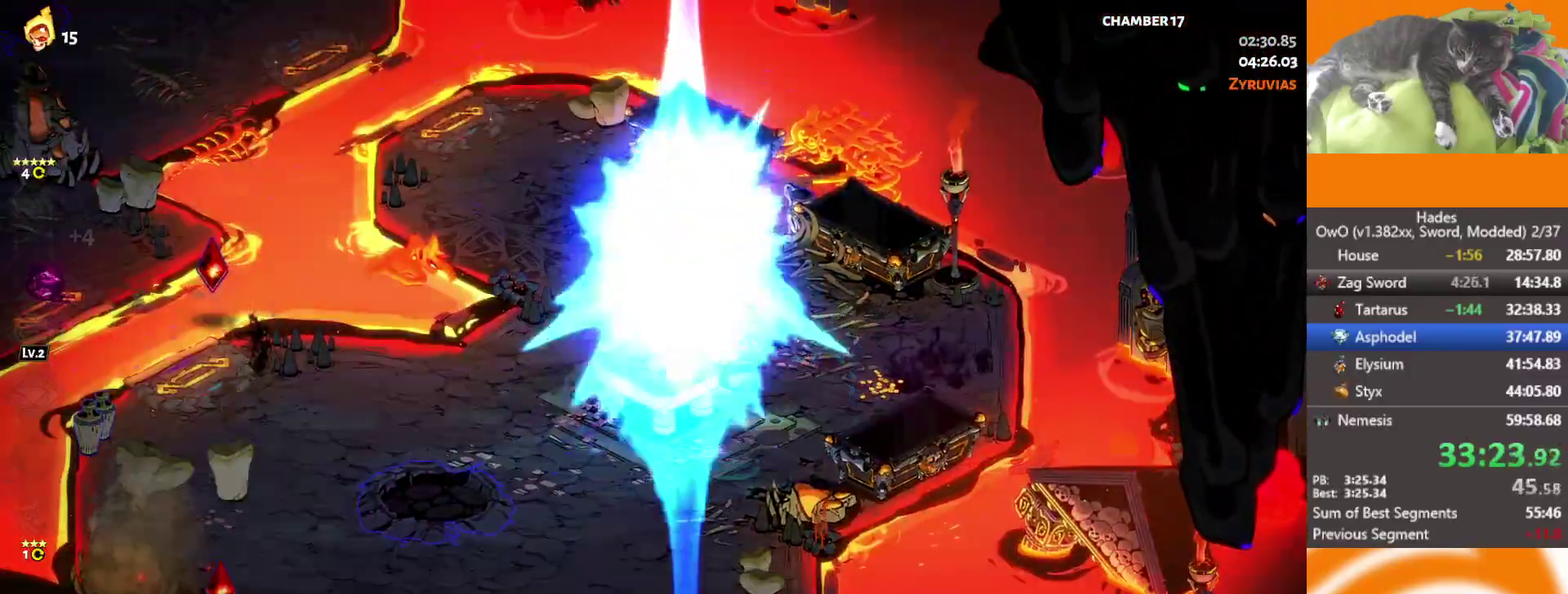
{"buttons": [], "left_stick": "left", "right_stick": "center", "events": [[67, "Y", "up"], [117, "Y", "down"], [217, "Y", "up"], [367, "left_stick", "left"]]}
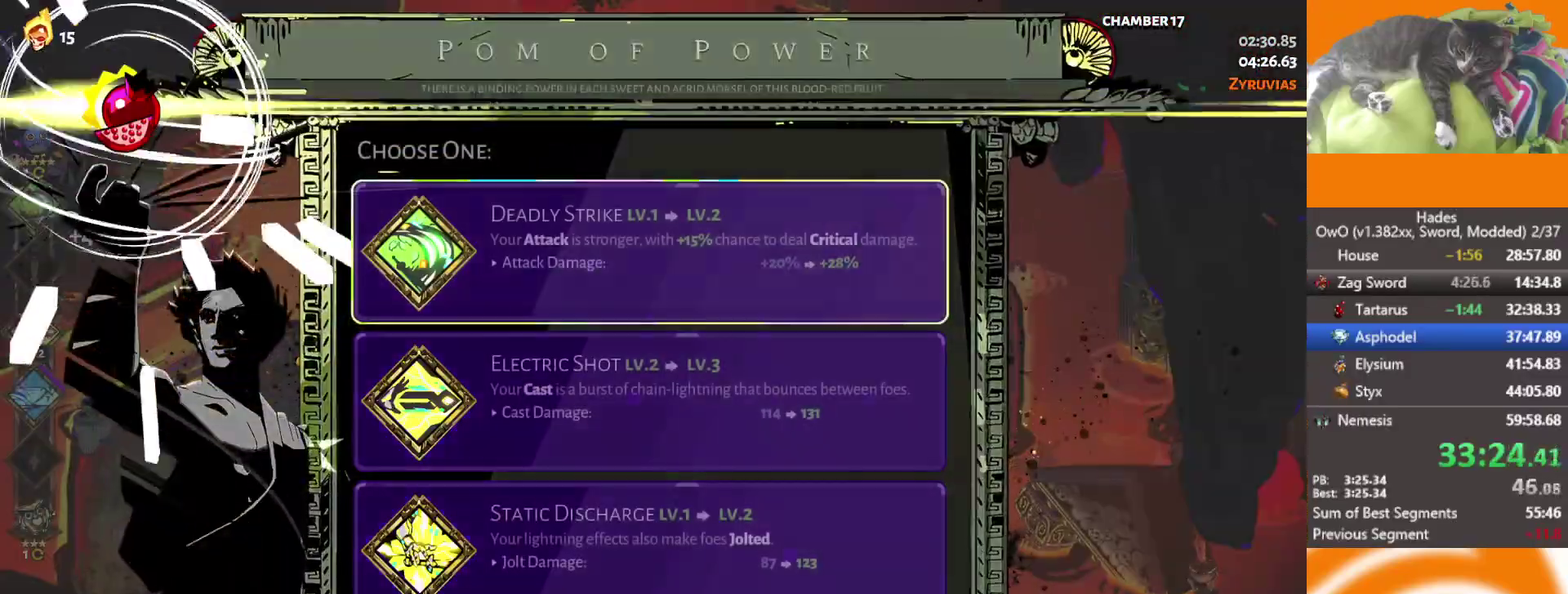
{"buttons": [], "left_stick": "center", "right_stick": "center", "events": [[17, "left_stick", "center"], [167, "DPAD_DOWN", "down"], [267, "DPAD_DOWN", "up"]]}
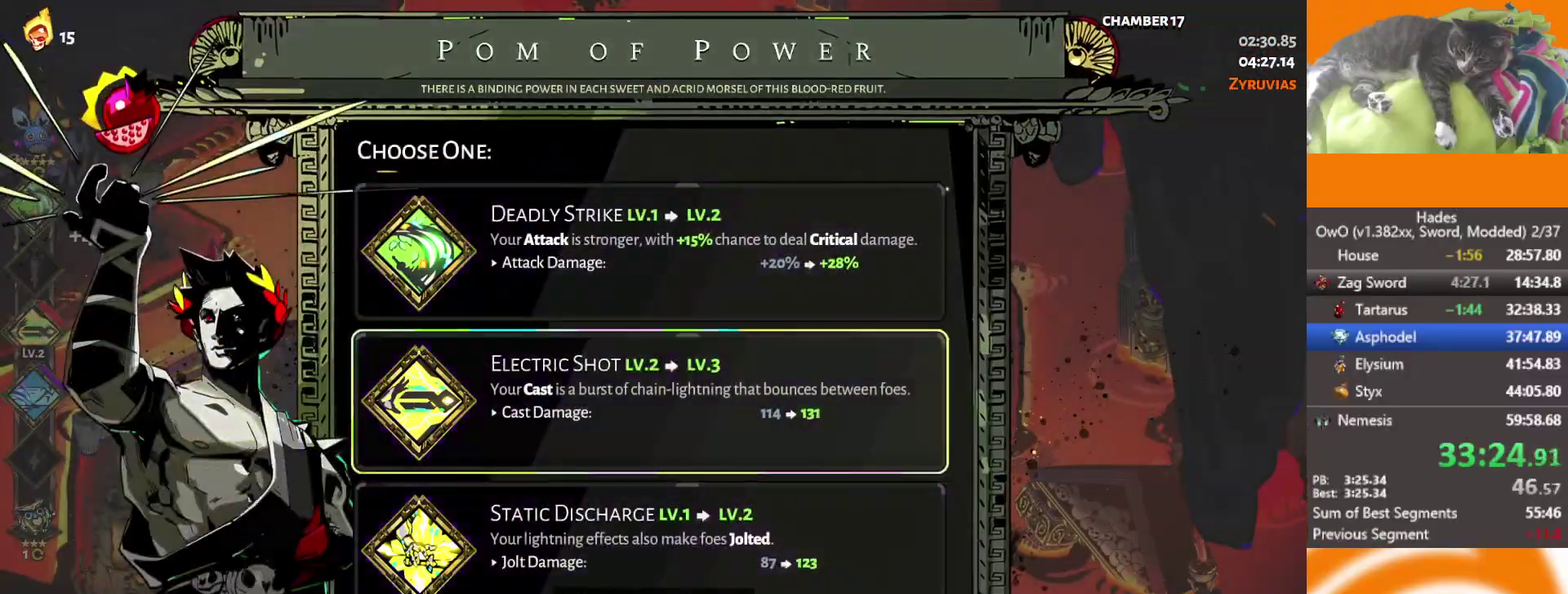
{"buttons": [], "left_stick": "left", "right_stick": "center", "events": [[17, "DPAD_DOWN", "down"], [117, "DPAD_DOWN", "up"], [150, "B", "down"], [217, "B", "up"], [267, "left_stick", "left"]]}
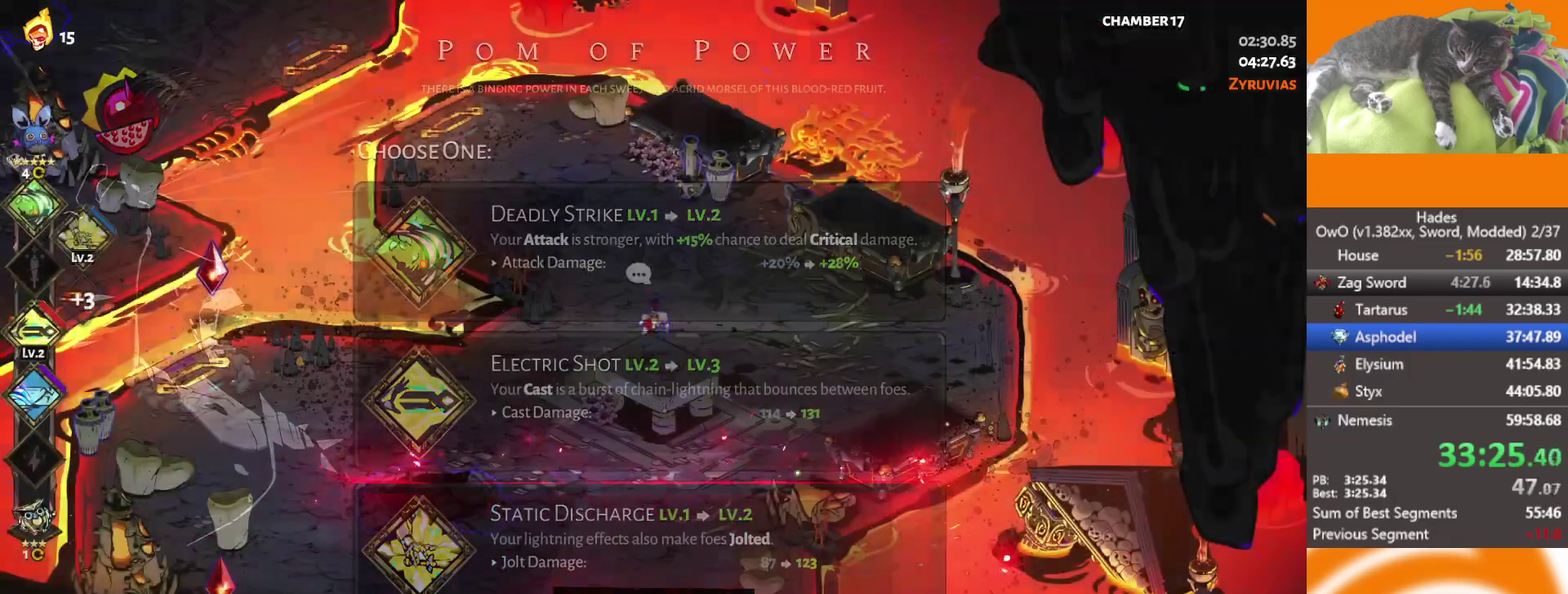
{"buttons": [], "left_stick": "left", "right_stick": "center", "events": [[117, "A", "down"], [200, "A", "up"], [283, "A", "down"], [333, "A", "up"], [417, "A", "down"], [500, "A", "up"]]}
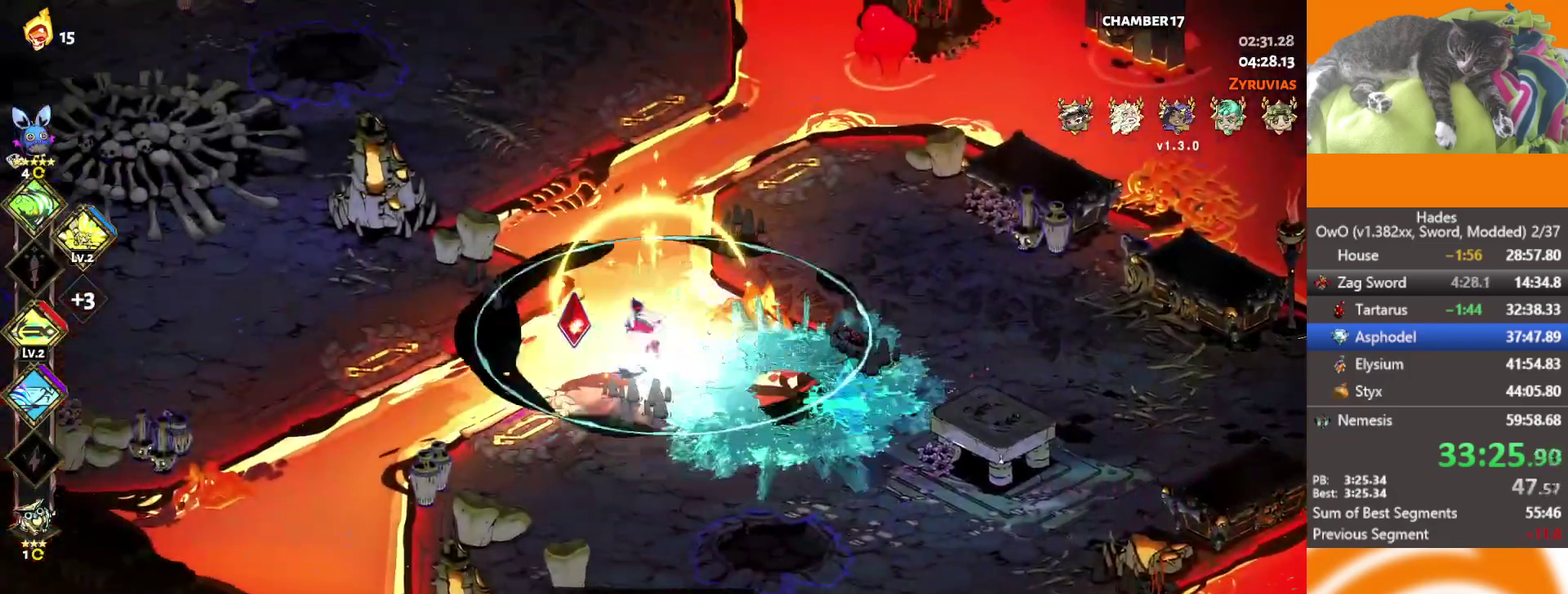
{"buttons": [], "left_stick": "up-left", "right_stick": "center", "events": [[100, "A", "down"], [200, "A", "up"], [367, "A", "down"], [433, "A", "up"], [483, "left_stick", "up-left"]]}
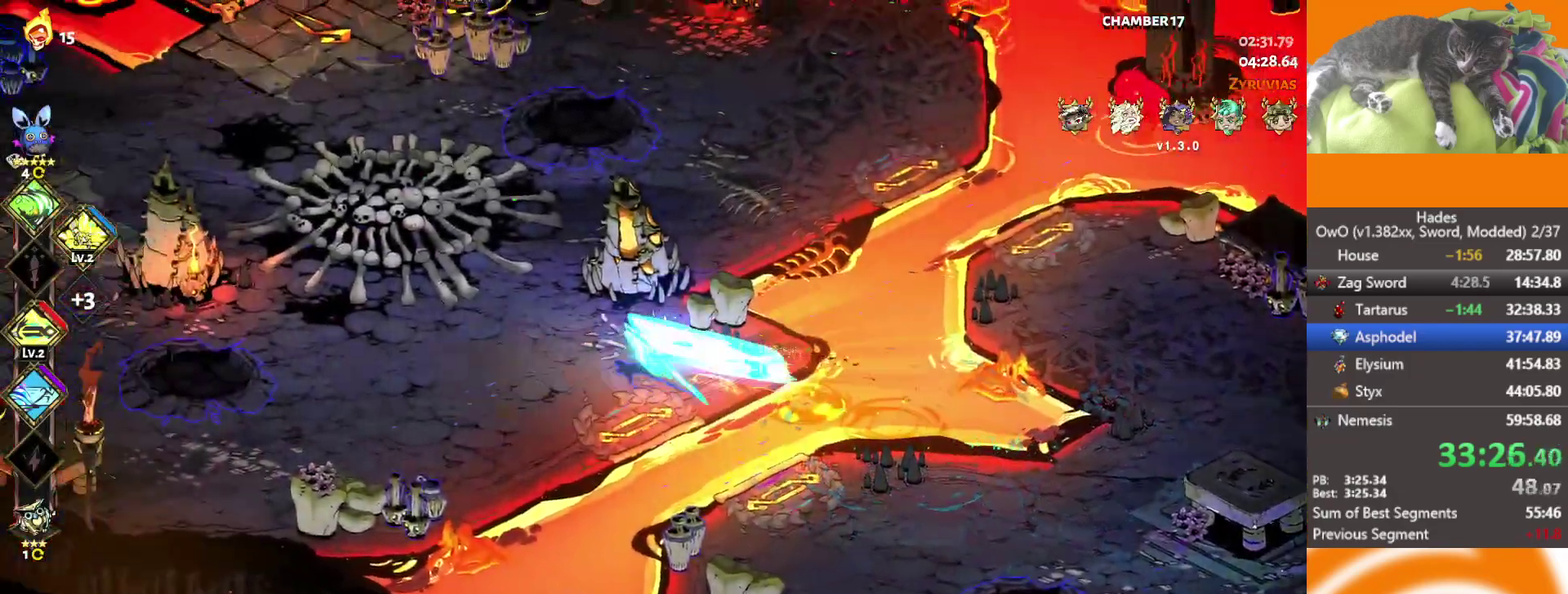
{"buttons": [], "left_stick": "left", "right_stick": "center", "events": [[17, "A", "down"], [67, "A", "up"], [167, "A", "down"], [233, "A", "up"], [317, "A", "down"], [350, "left_stick", "left"], [433, "A", "up"]]}
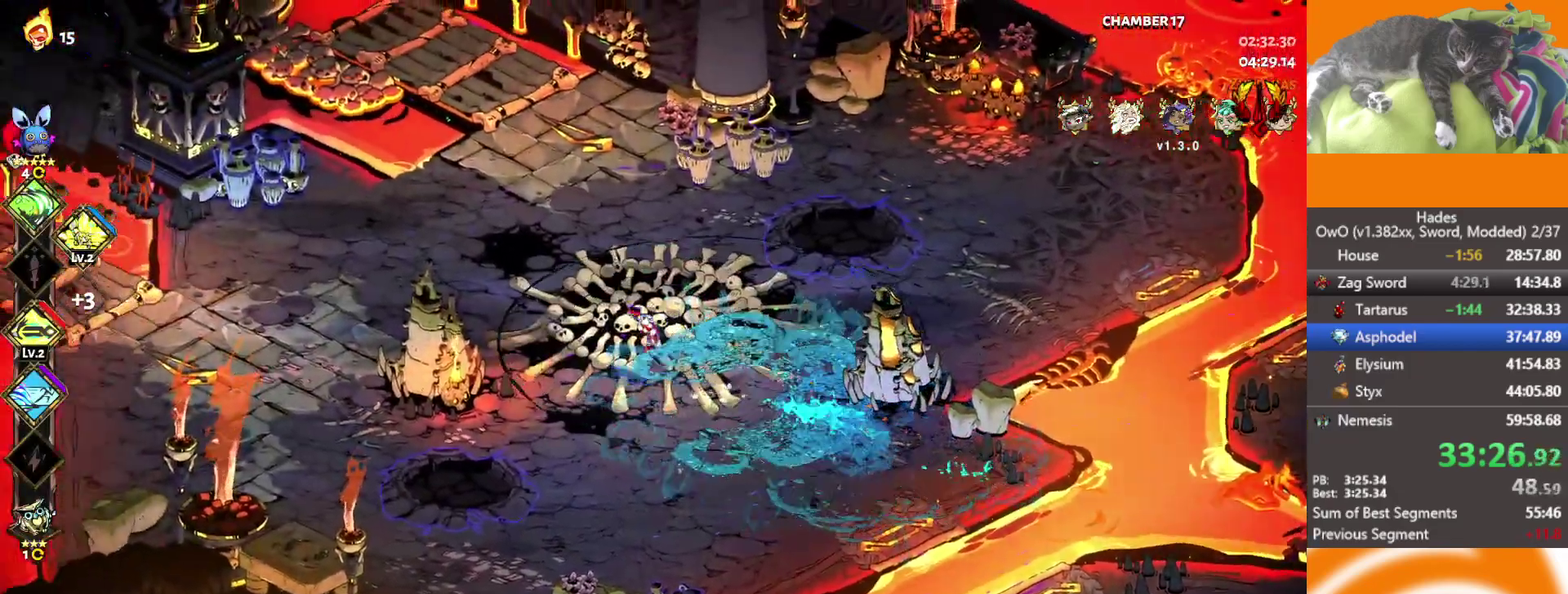
{"buttons": [], "left_stick": "left", "right_stick": "center", "events": [[67, "A", "down"], [167, "A", "up"]]}
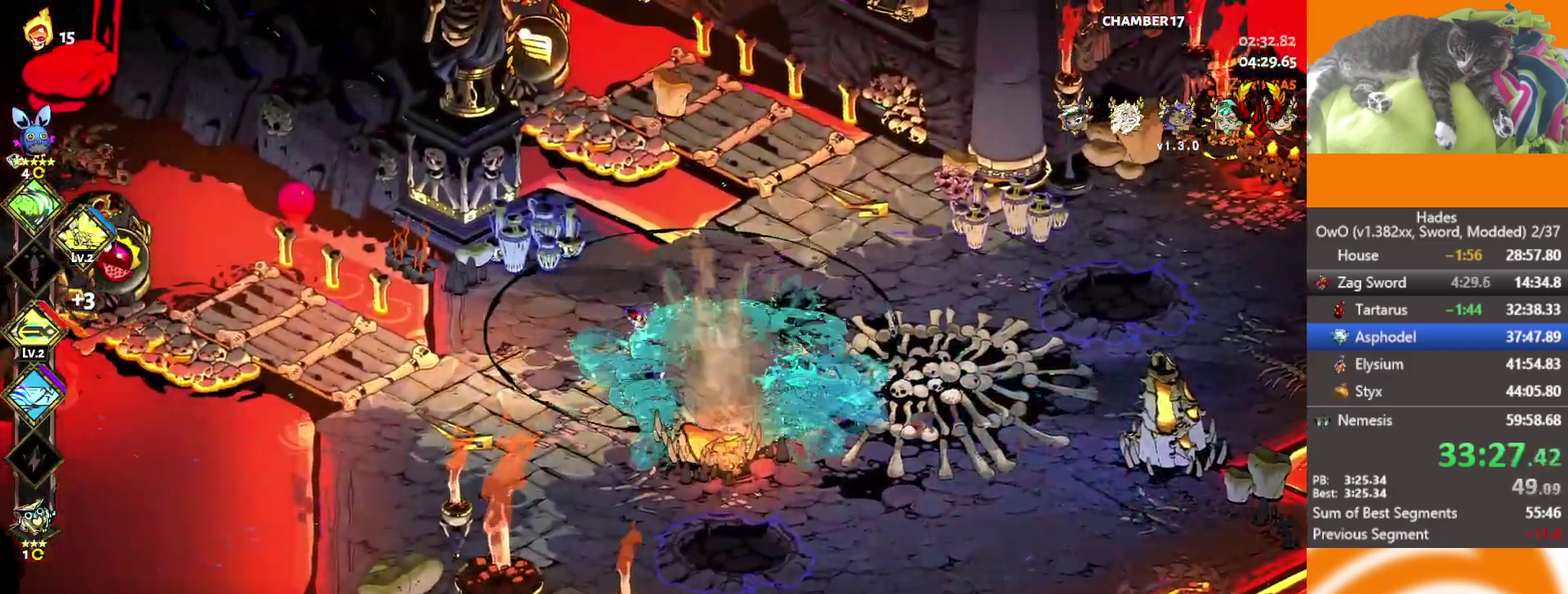
{"buttons": [], "left_stick": "up", "right_stick": "center", "events": [[217, "left_stick", "up"], [350, "A", "down"], [450, "A", "up"]]}
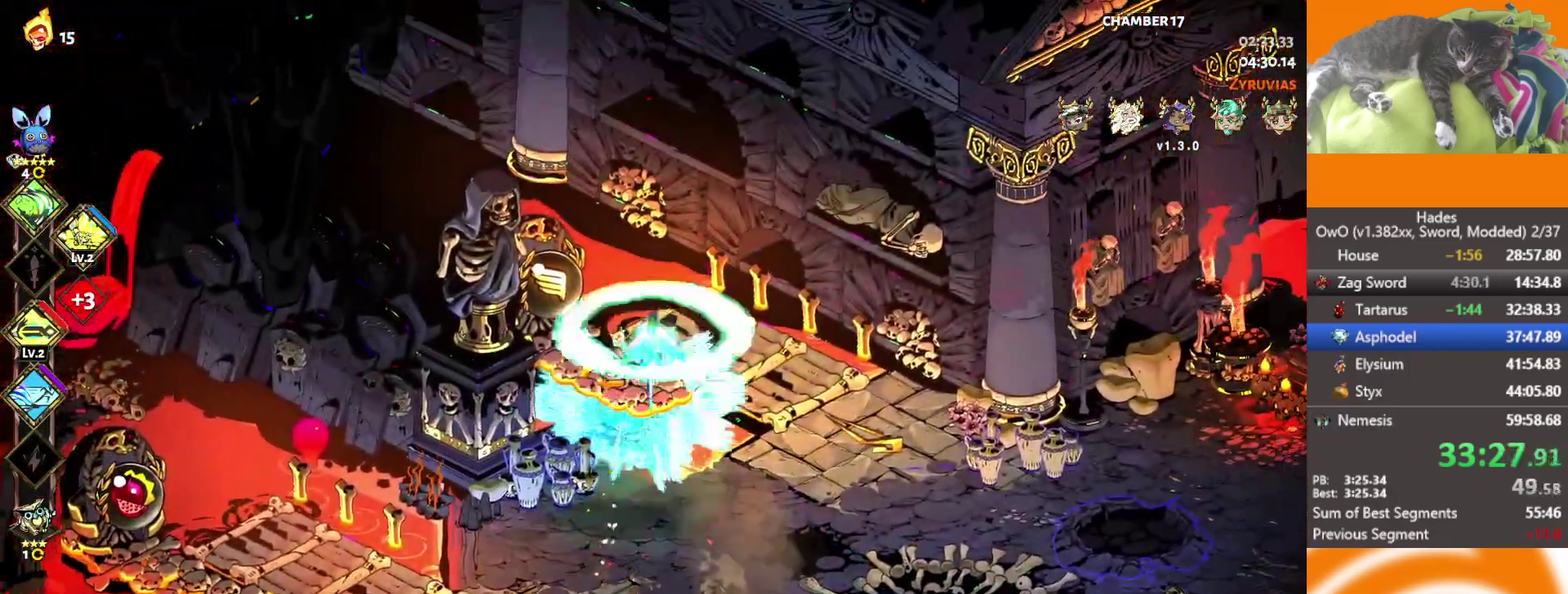
{"buttons": [], "left_stick": "up-left", "right_stick": "center", "events": [[17, "left_stick", "up-left"], [83, "Y", "down"], [167, "Y", "up"], [250, "left_stick", "center"], [500, "left_stick", "up-left"]]}
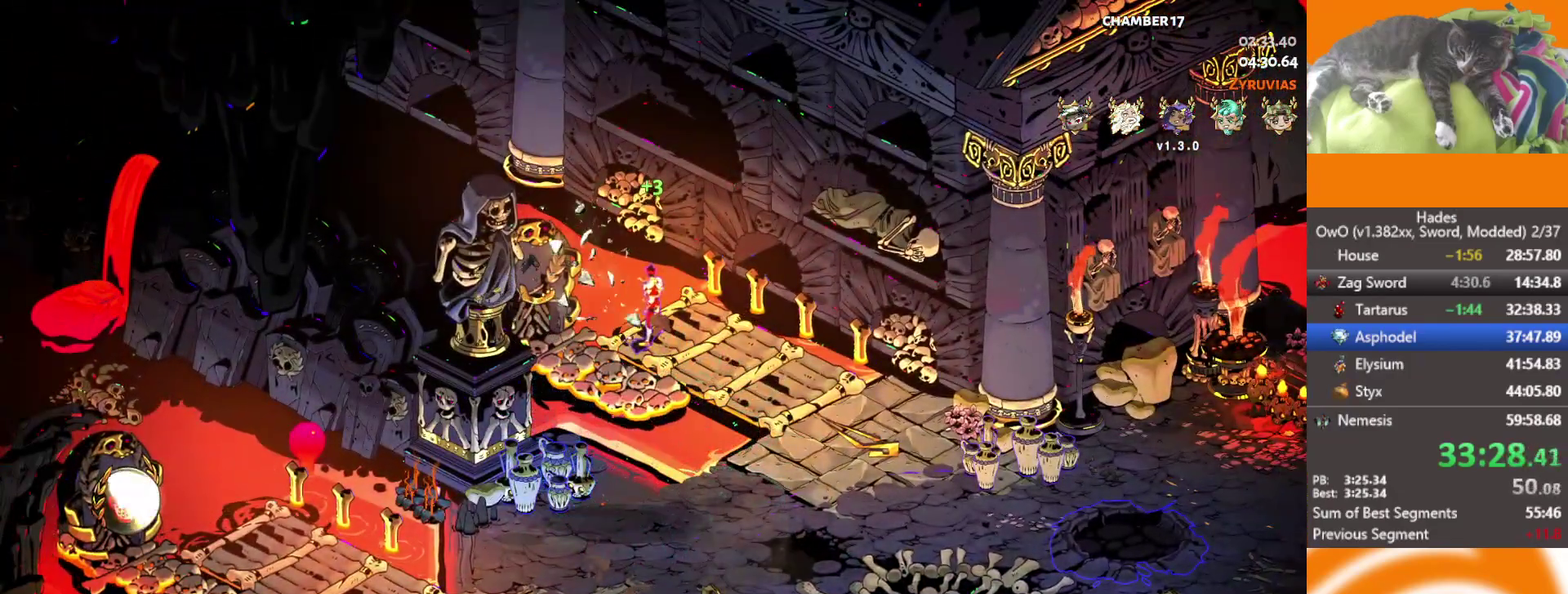
{"buttons": [], "left_stick": "center", "right_stick": "center", "events": [[333, "left_stick", "center"]]}
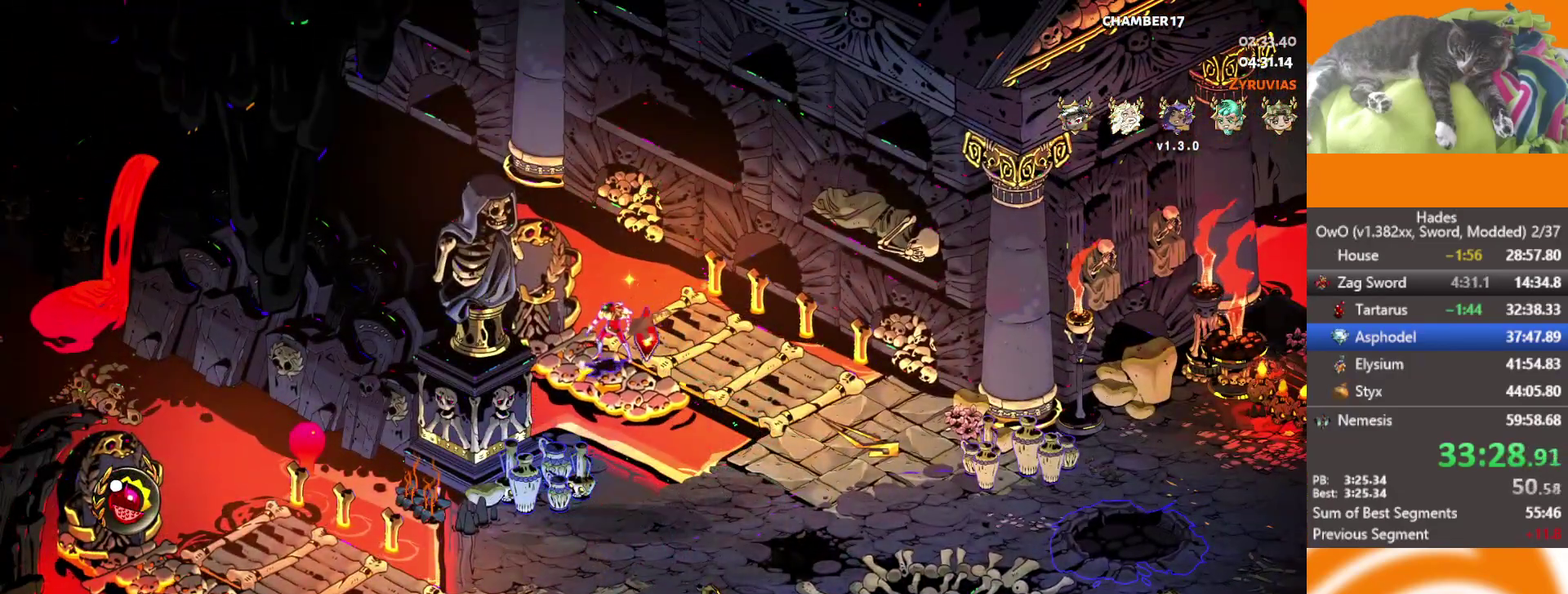
{"buttons": [], "left_stick": "center", "right_stick": "center", "events": []}
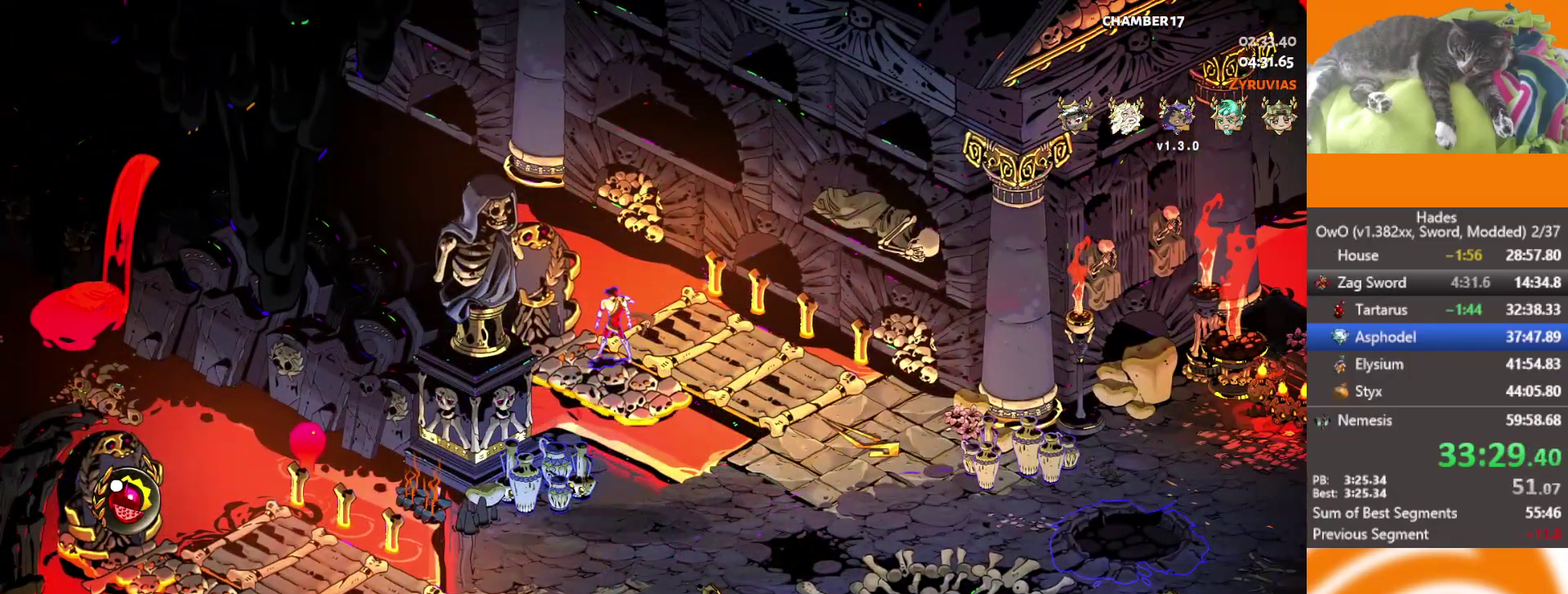
{"buttons": [], "left_stick": "center", "right_stick": "center", "events": []}
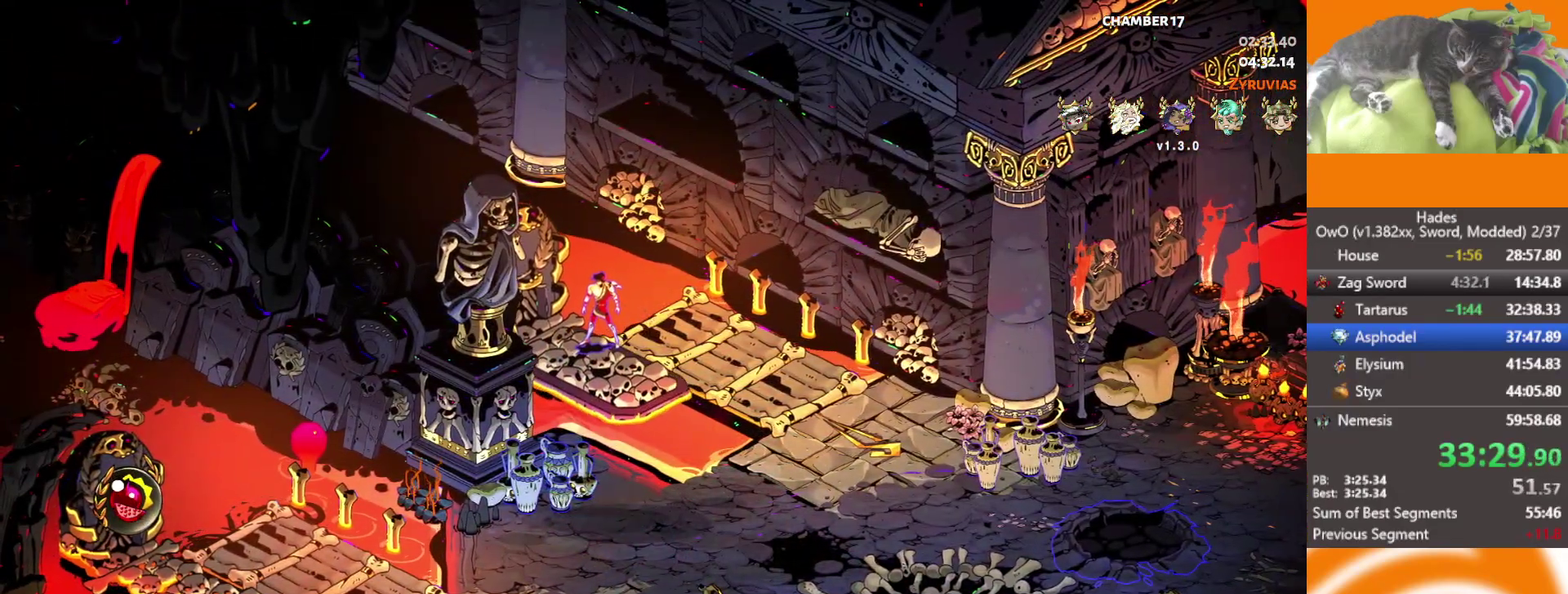
{"buttons": [], "left_stick": "center", "right_stick": "center", "events": []}
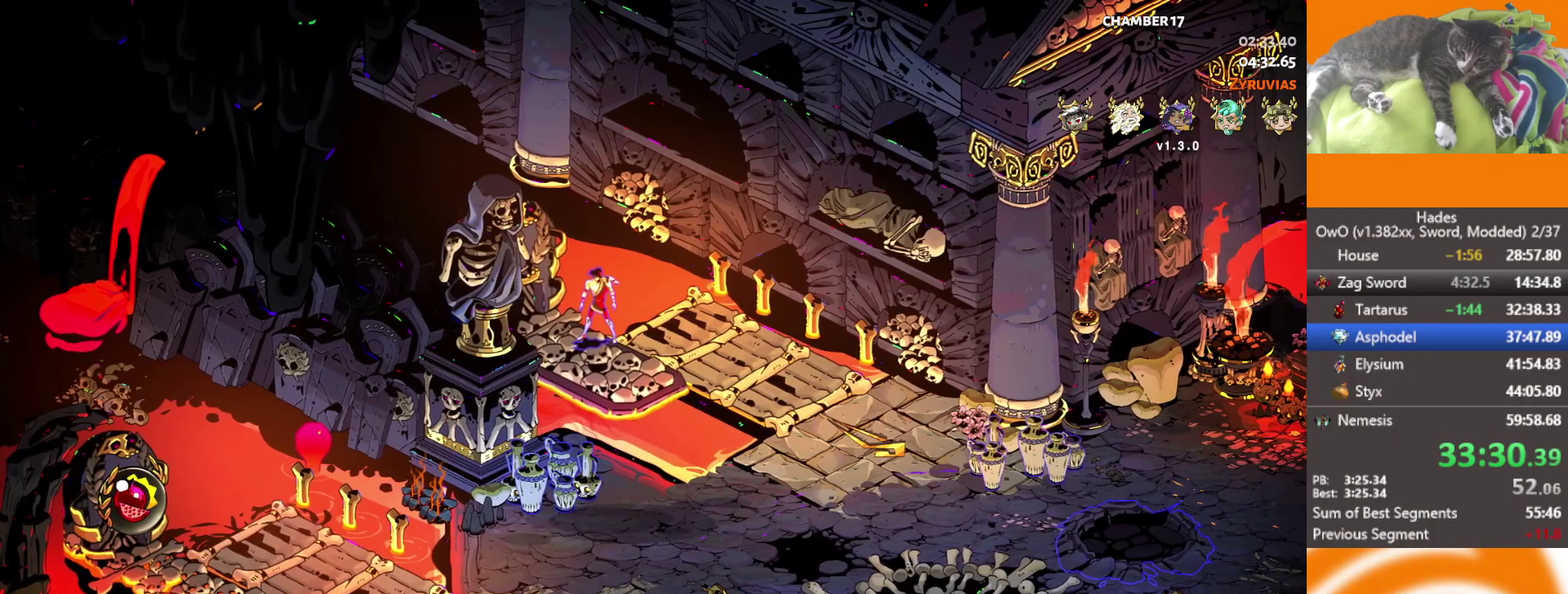
{"buttons": [], "left_stick": "center", "right_stick": "center", "events": []}
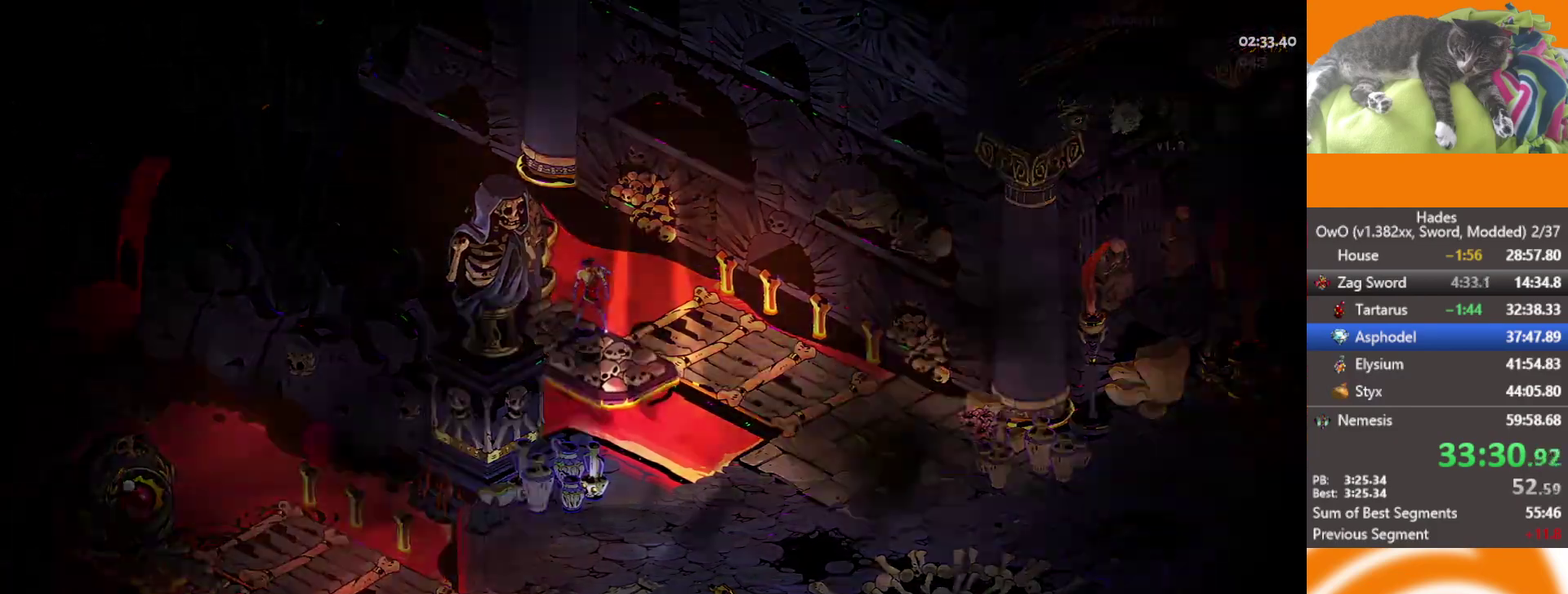
{"buttons": [], "left_stick": "center", "right_stick": "center", "events": []}
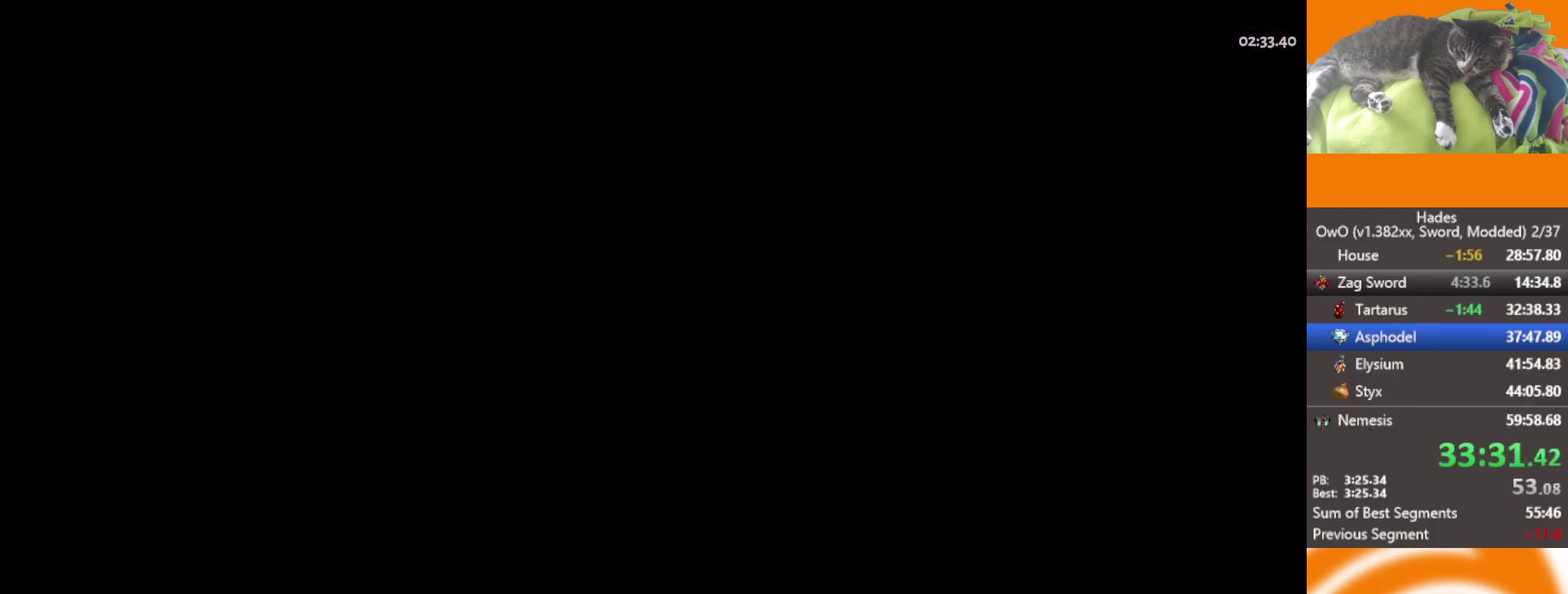
{"buttons": [], "left_stick": "up-left", "right_stick": "center", "events": [[167, "left_stick", "up-left"]]}
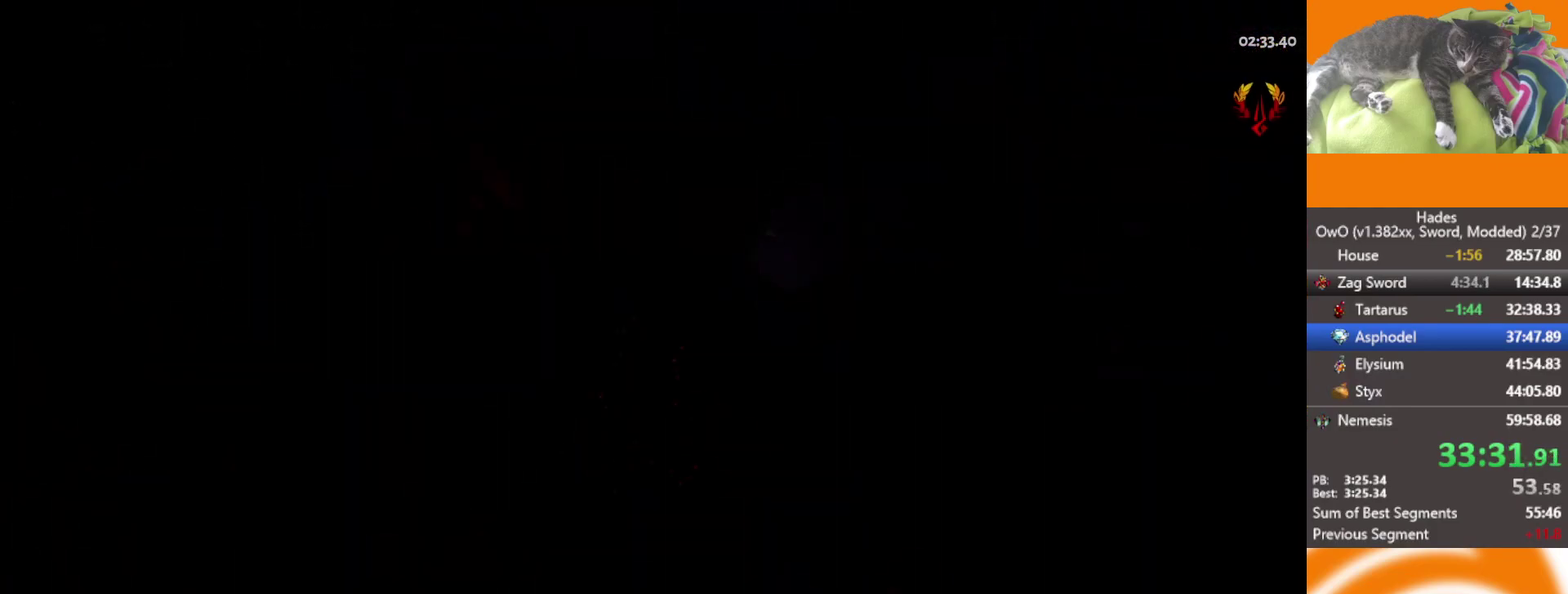
{"buttons": [], "left_stick": "center", "right_stick": "center", "events": [[400, "left_stick", "center"]]}
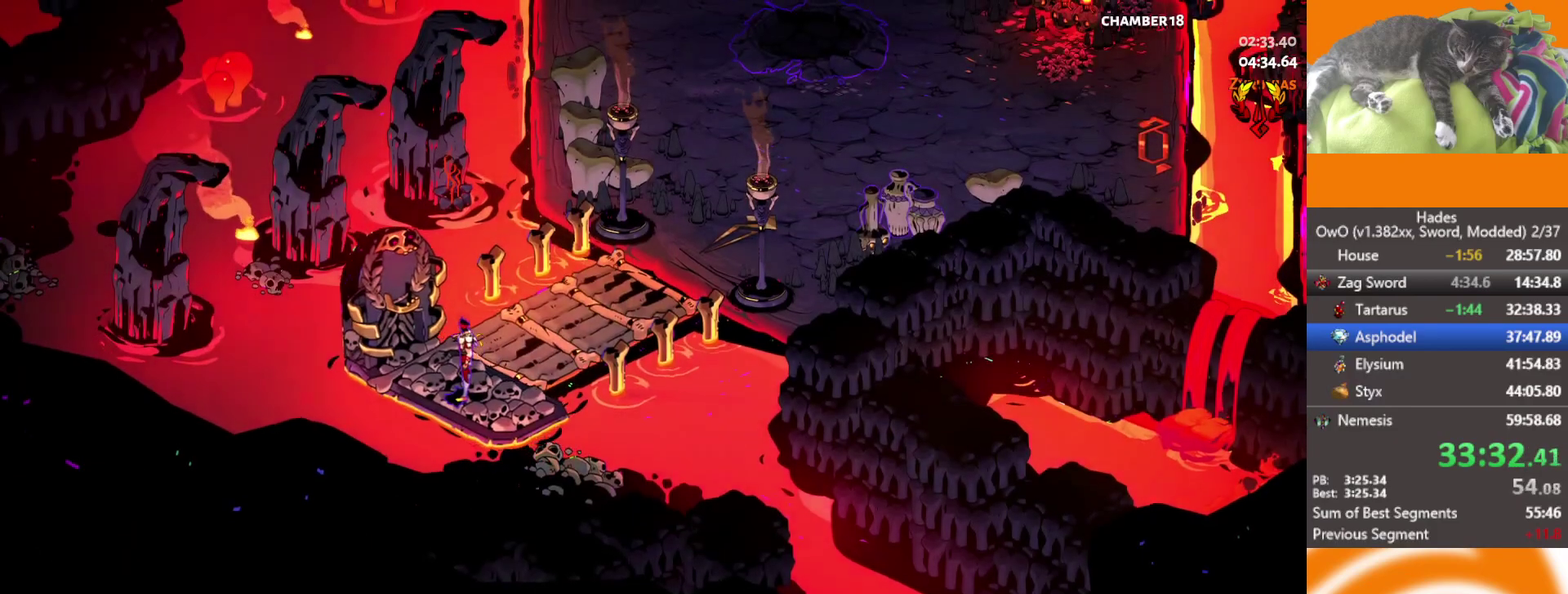
{"buttons": [], "left_stick": "up-right", "right_stick": "center", "events": [[67, "left_stick", "up-right"], [367, "A", "down"], [467, "A", "up"]]}
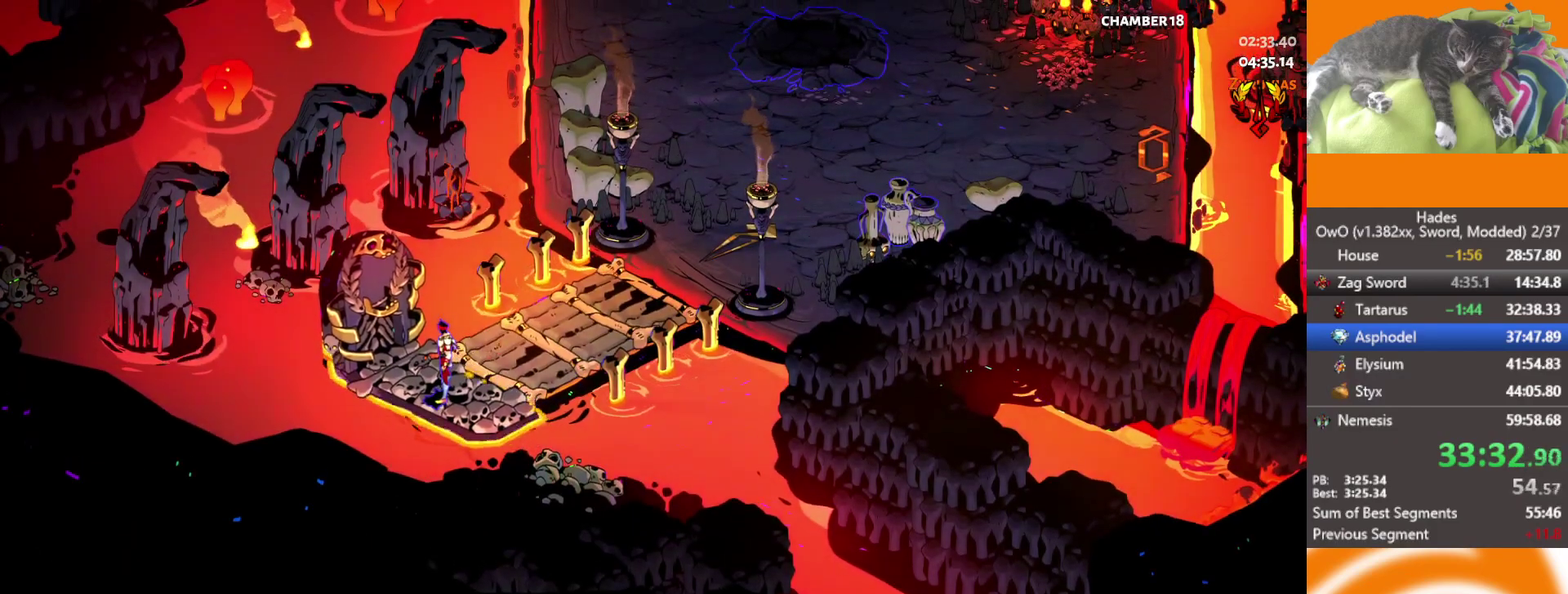
{"buttons": [], "left_stick": "right", "right_stick": "center", "events": [[33, "A", "down"], [117, "A", "up"], [200, "A", "down"], [200, "left_stick", "right"], [300, "A", "up"], [367, "A", "down"], [450, "A", "up"]]}
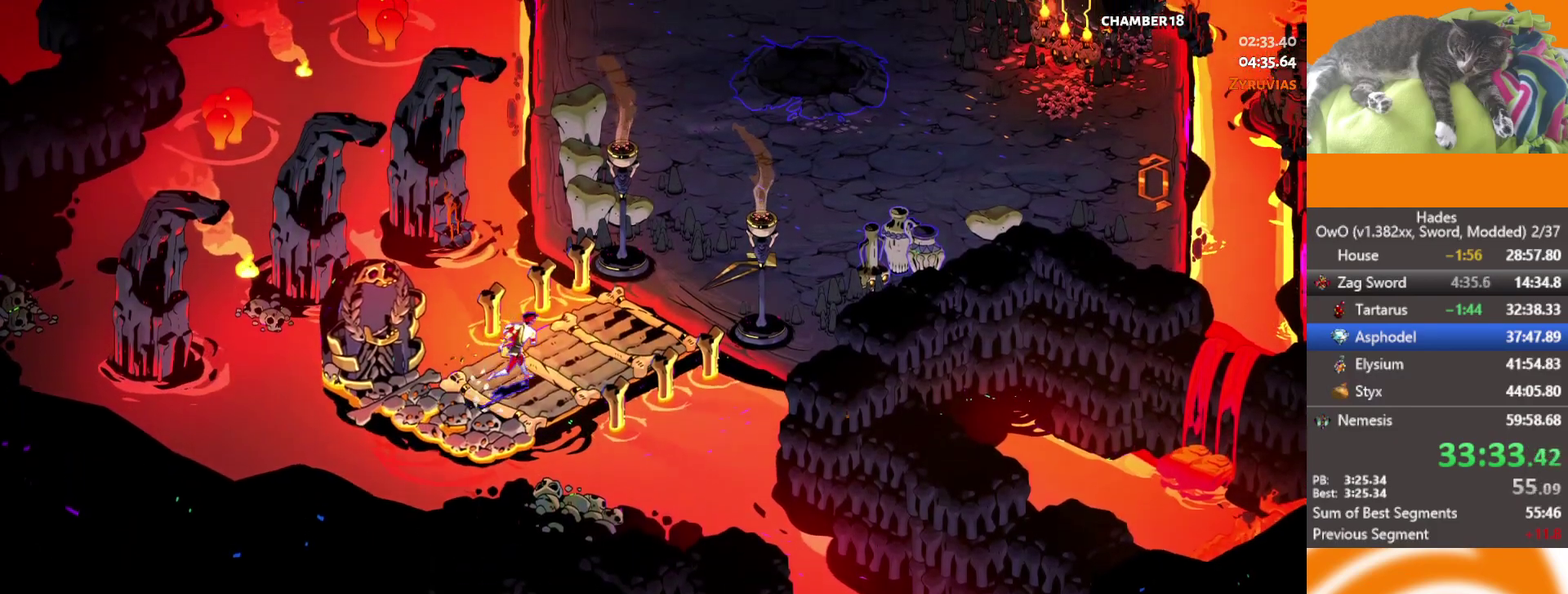
{"buttons": [], "left_stick": "right", "right_stick": "center", "events": [[33, "A", "down"], [117, "A", "up"], [200, "A", "down"], [300, "A", "up"], [350, "A", "down"], [450, "A", "up"]]}
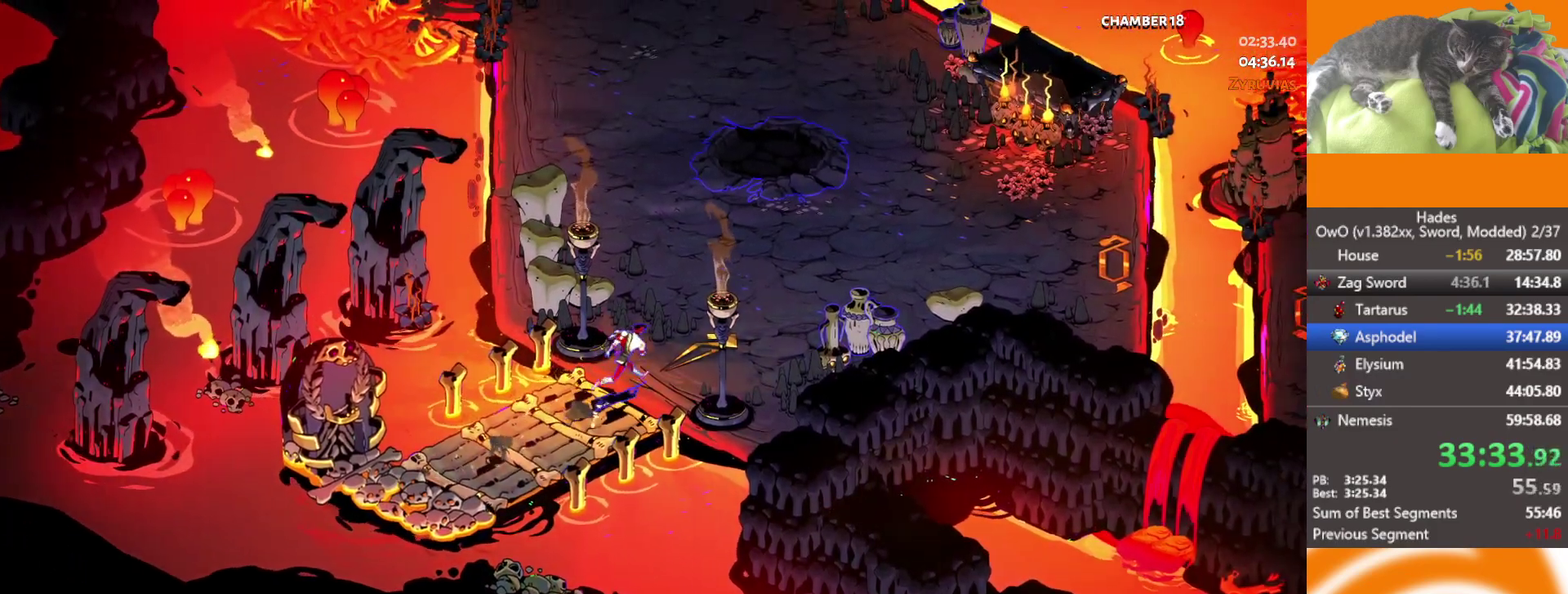
{"buttons": [], "left_stick": "right", "right_stick": "center", "events": [[17, "A", "down"], [117, "A", "up"], [183, "A", "down"], [267, "A", "up"], [350, "A", "down"], [467, "A", "up"]]}
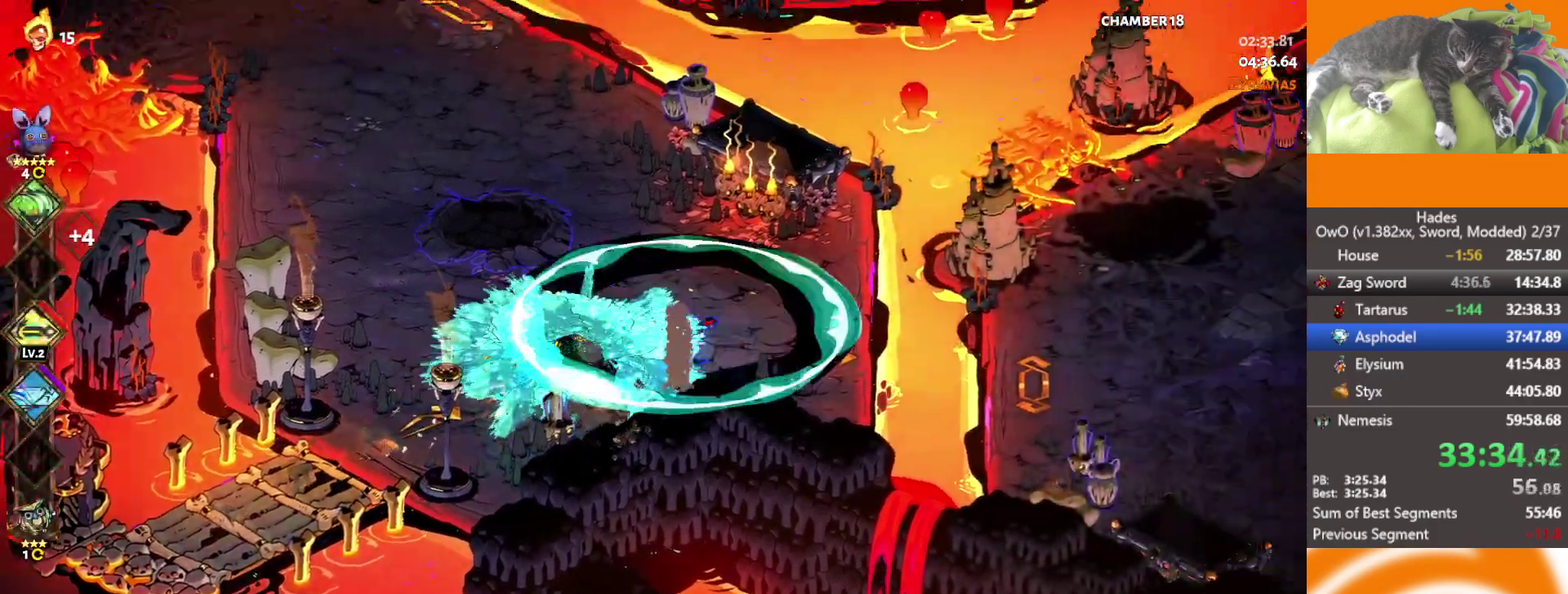
{"buttons": ["A"], "left_stick": "up", "right_stick": "center", "events": [[200, "left_stick", "up-right"], [250, "left_stick", "up"], [450, "A", "down"]]}
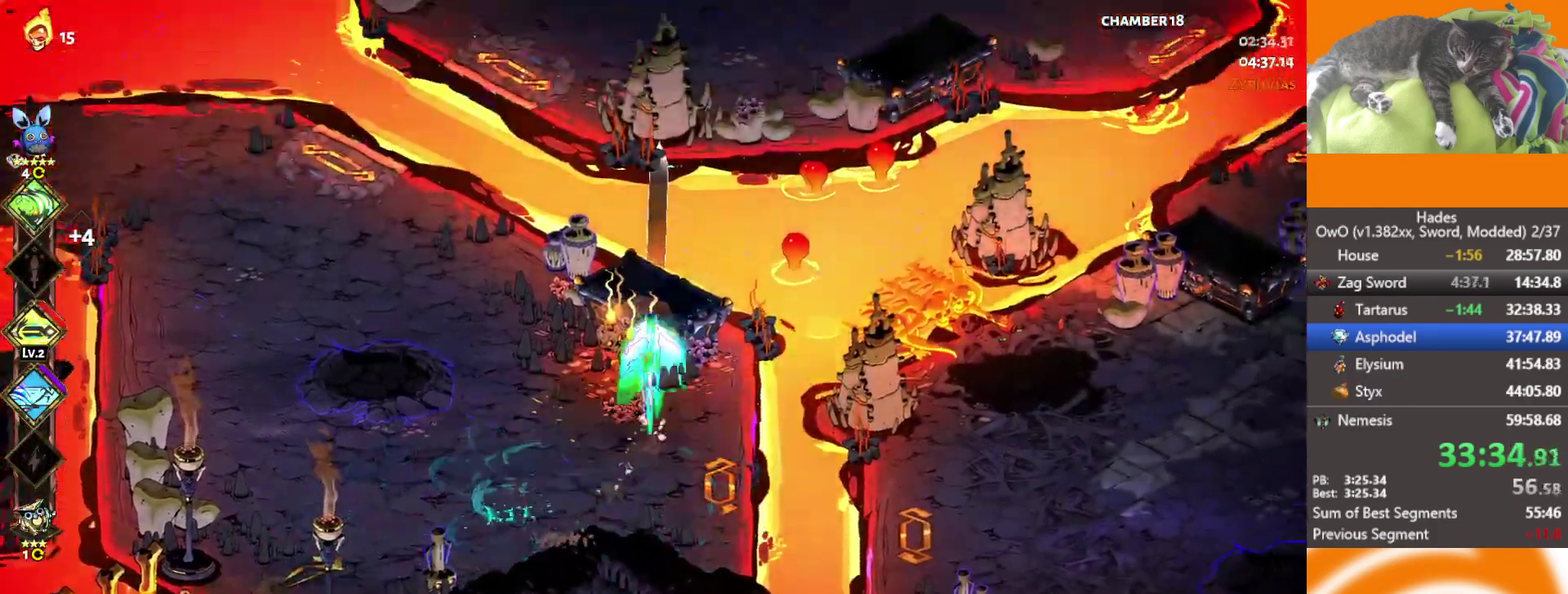
{"buttons": ["X"], "left_stick": "up", "right_stick": "center", "events": [[50, "A", "up"], [167, "A", "down"], [350, "X", "down"], [500, "A", "up"]]}